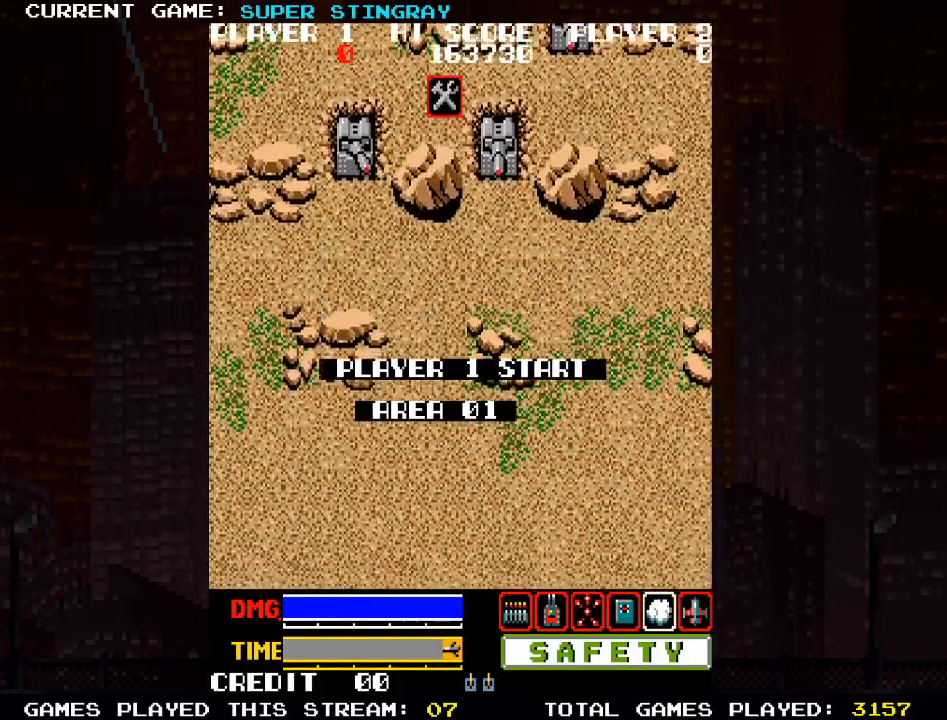
Gameplay with a controller (arcade stick); each line is a JSON object with the inputs held at the frame after it. "events" lists button and stick changes between this image and that frame as [ms after this image, input, new state], when the widget could be followed in between. Not read: L3 R3 X.
{"buttons": [], "left_stick": "left", "events": [[117, "left_stick", "left"]]}
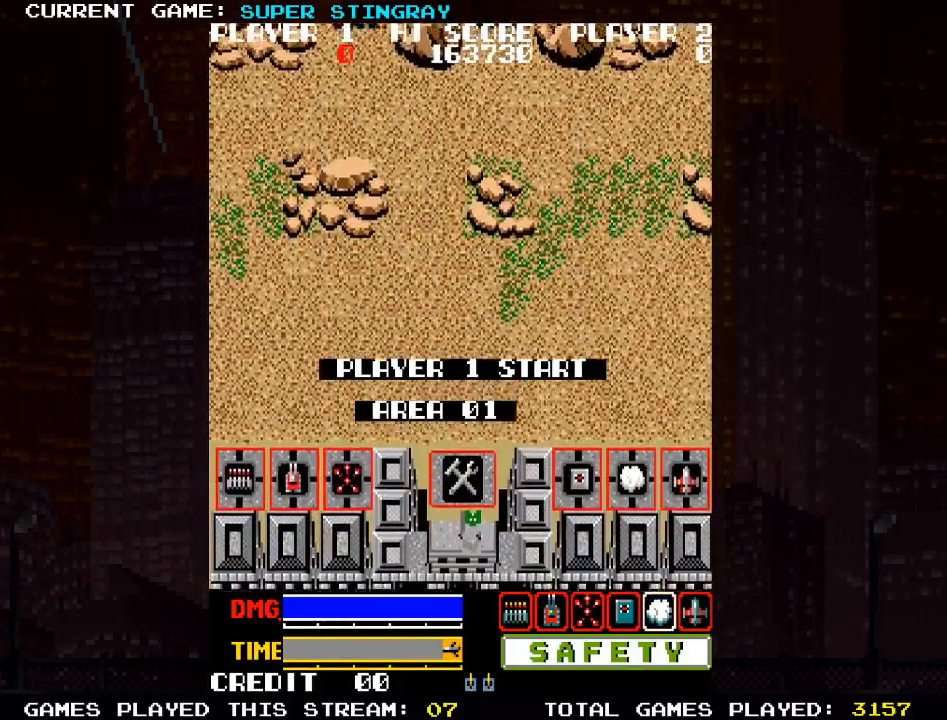
{"buttons": [], "left_stick": "left", "events": []}
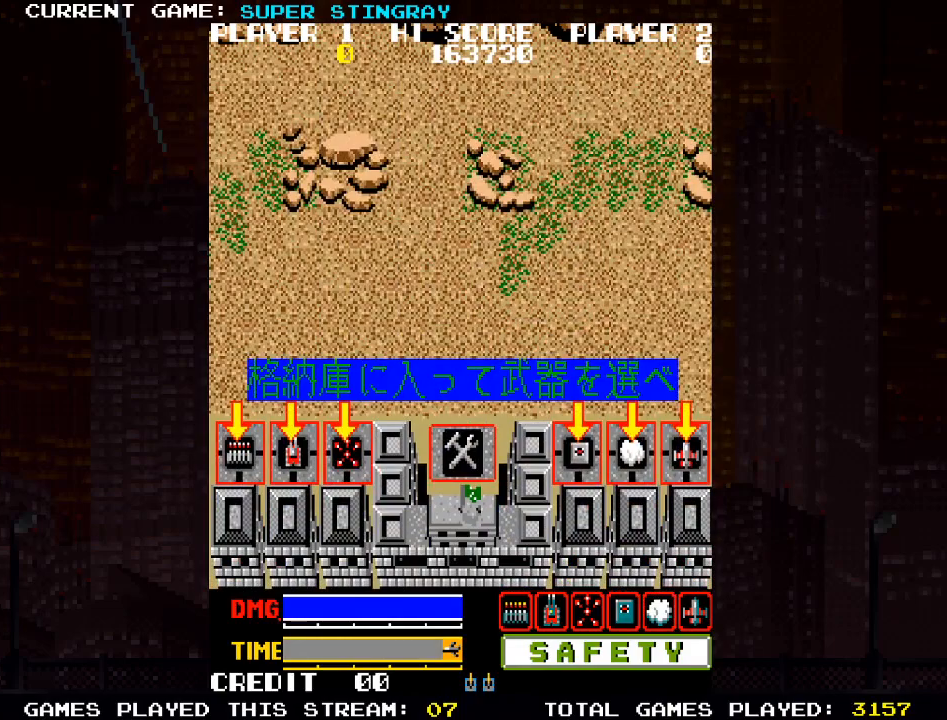
{"buttons": [], "left_stick": "center", "events": [[83, "left_stick", "center"]]}
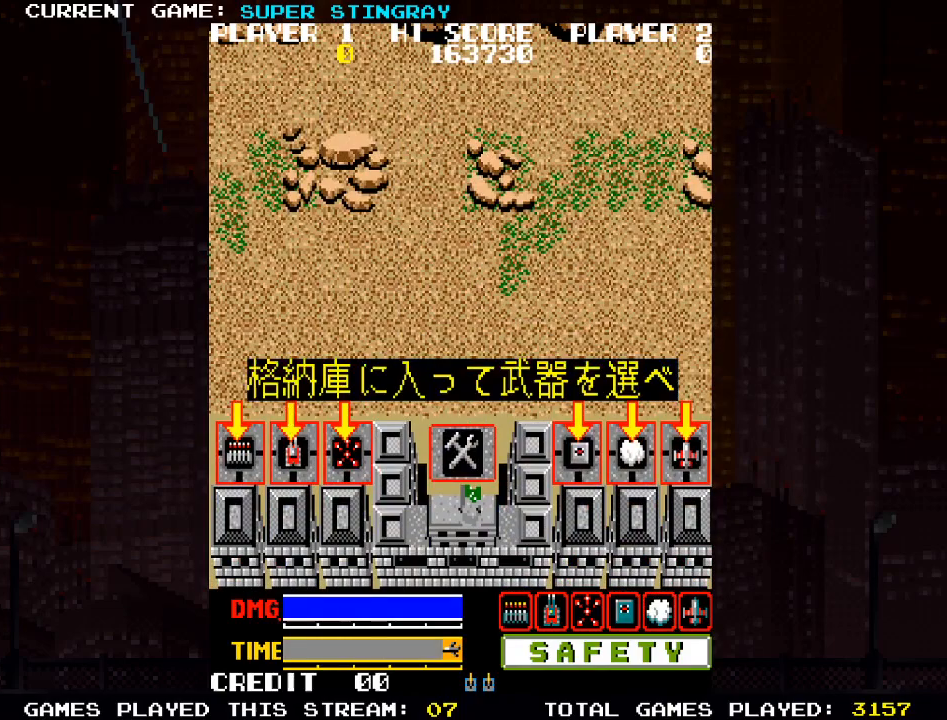
{"buttons": [], "left_stick": "center", "events": []}
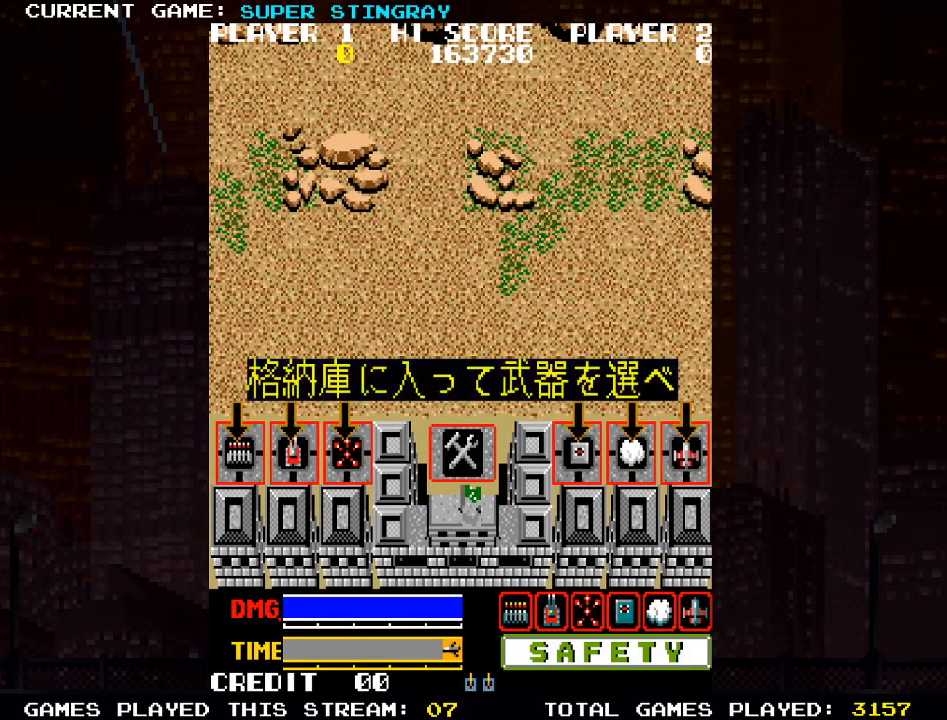
{"buttons": [], "left_stick": "center", "events": []}
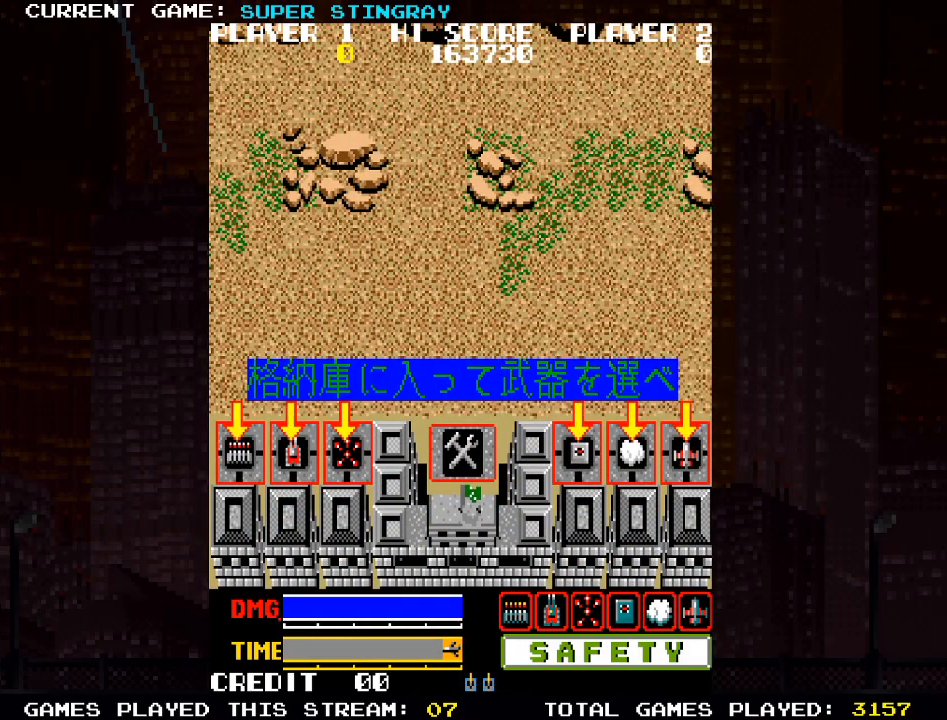
{"buttons": [], "left_stick": "center", "events": []}
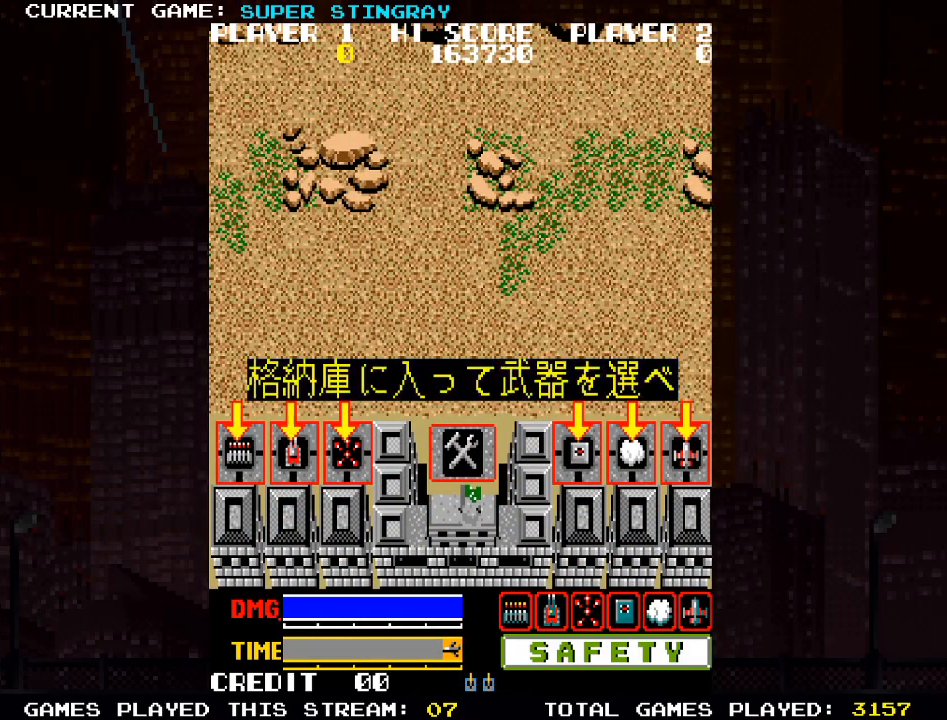
{"buttons": [], "left_stick": "center", "events": []}
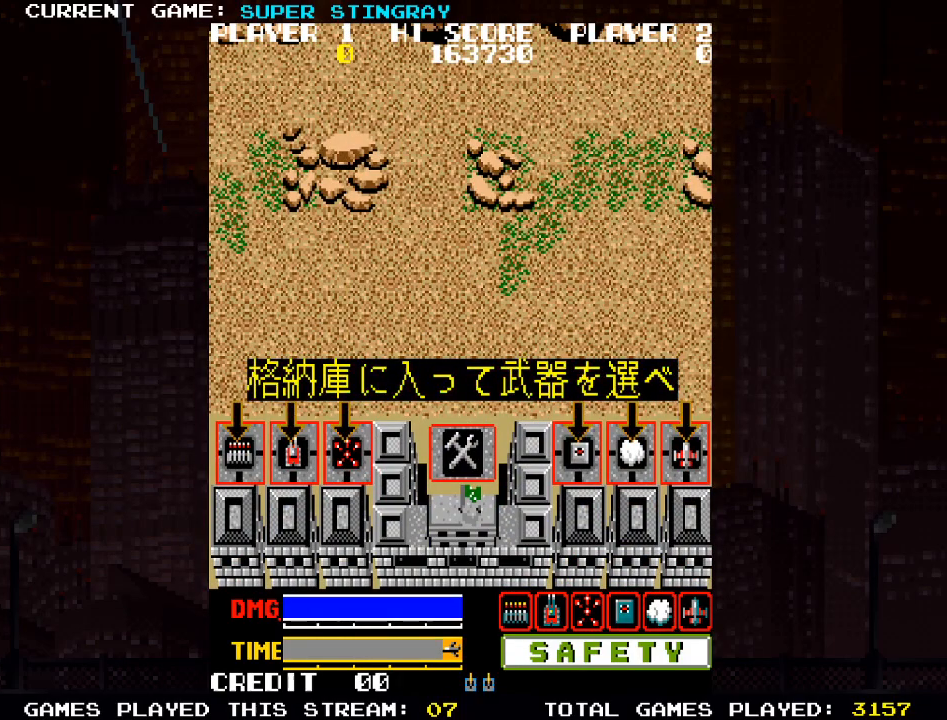
{"buttons": [], "left_stick": "center", "events": []}
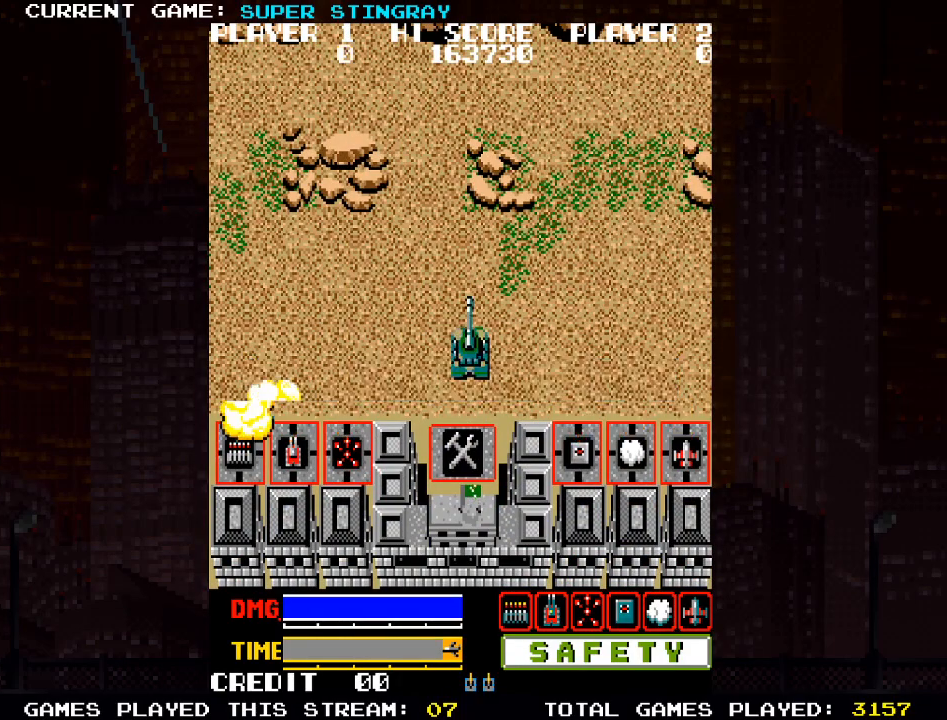
{"buttons": [], "left_stick": "center", "events": []}
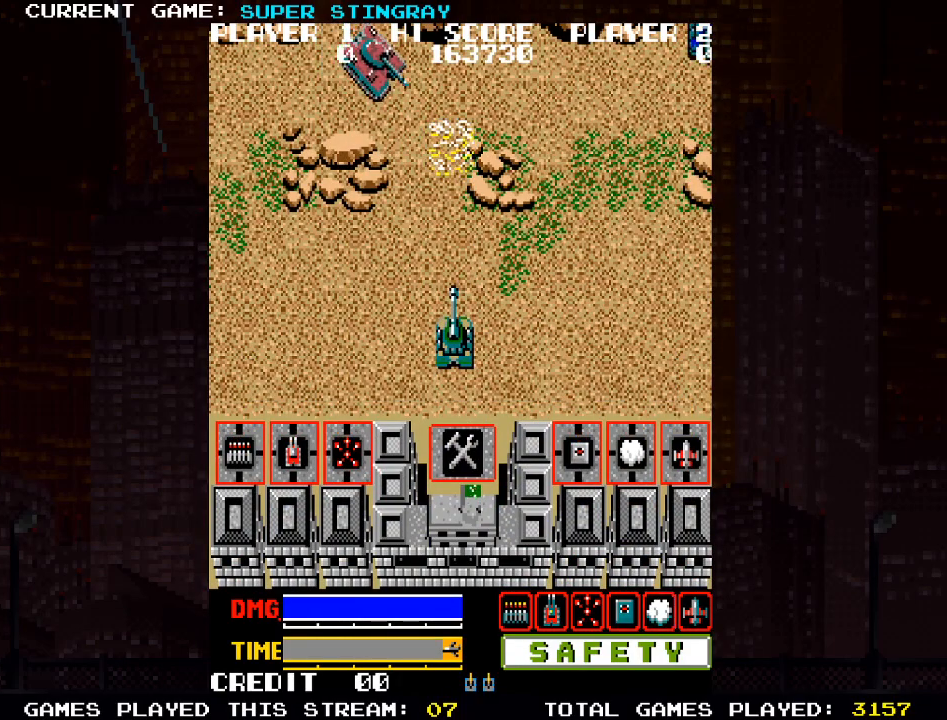
{"buttons": [], "left_stick": "right", "events": [[50, "left_stick", "right"]]}
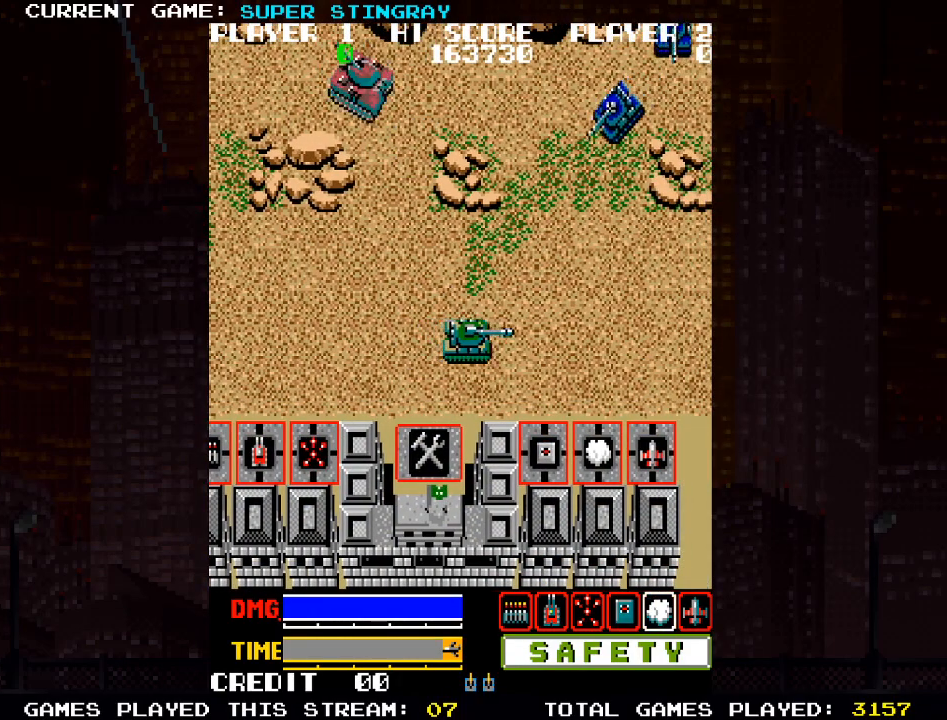
{"buttons": [], "left_stick": "up-right", "events": [[117, "left_stick", "up-right"], [317, "SQUARE", "down"], [400, "SQUARE", "up"]]}
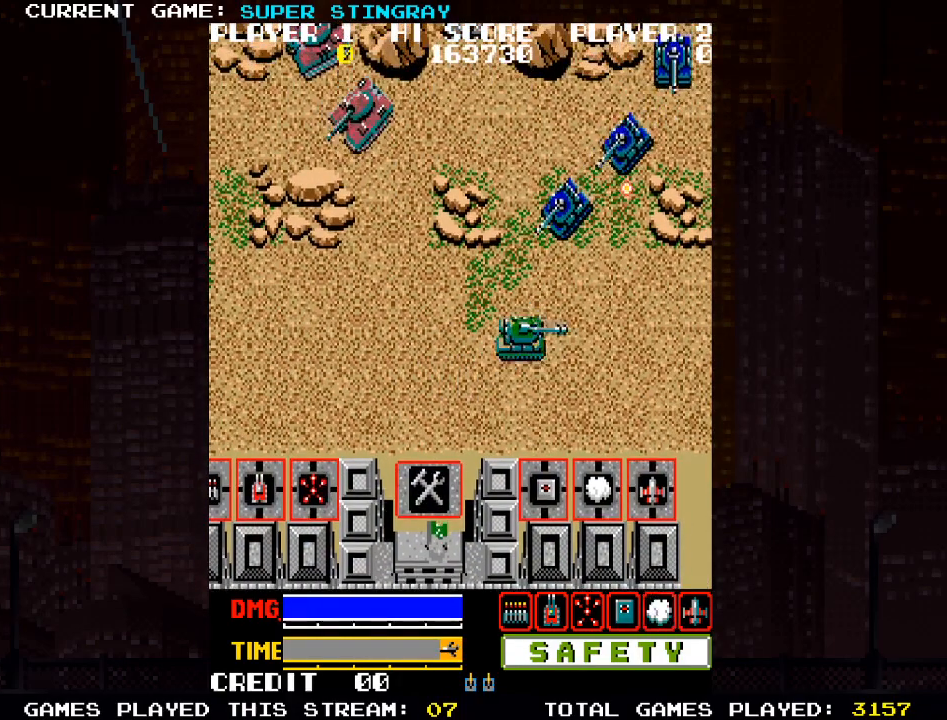
{"buttons": [], "left_stick": "up", "events": [[17, "left_stick", "down-right"], [417, "left_stick", "up"]]}
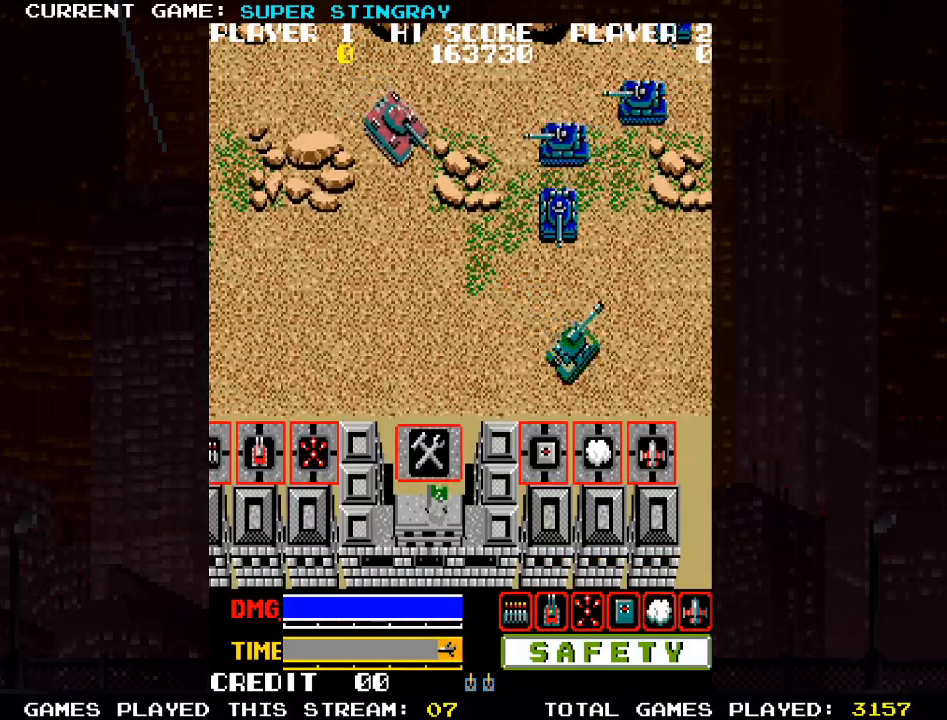
{"buttons": ["SQUARE"], "left_stick": "center", "events": [[100, "SQUARE", "down"], [183, "SQUARE", "up"], [217, "left_stick", "center"], [267, "SQUARE", "down"], [367, "SQUARE", "up"], [450, "SQUARE", "down"]]}
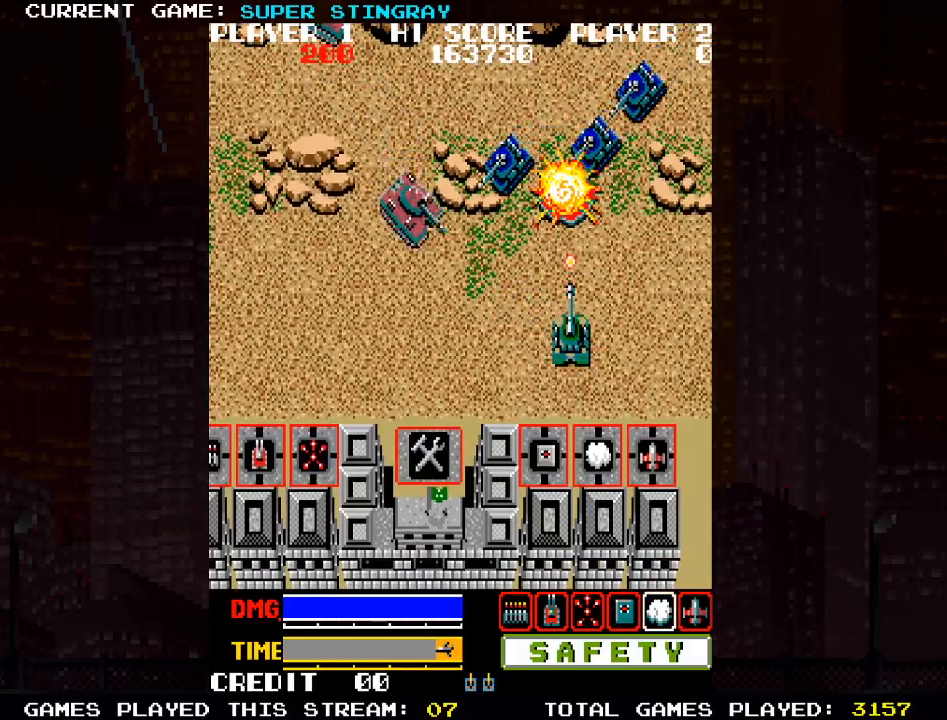
{"buttons": [], "left_stick": "left", "events": [[33, "SQUARE", "up"], [283, "left_stick", "up-left"], [367, "SQUARE", "down"], [417, "SQUARE", "up"], [467, "left_stick", "left"]]}
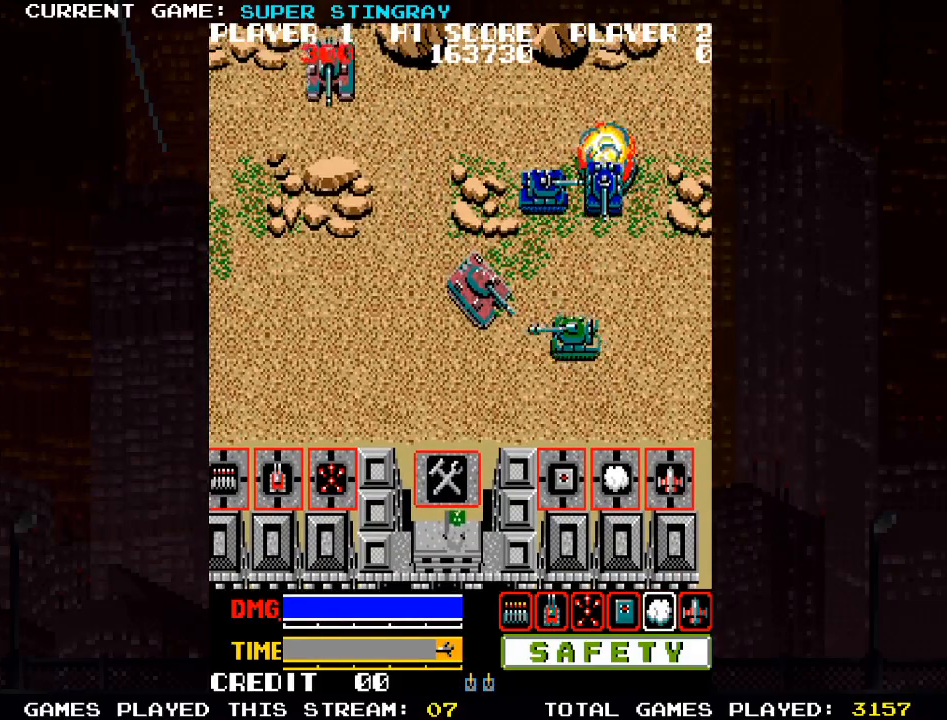
{"buttons": [], "left_stick": "left", "events": [[17, "SQUARE", "down"], [67, "SQUARE", "up"], [167, "SQUARE", "down"], [233, "SQUARE", "up"], [350, "SQUARE", "down"], [417, "SQUARE", "up"]]}
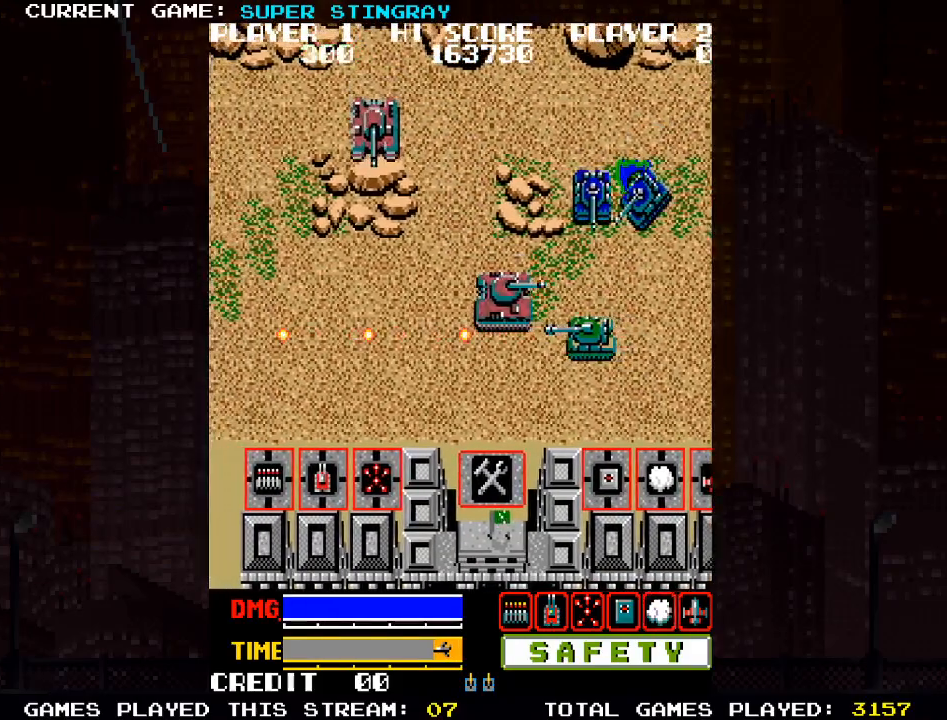
{"buttons": [], "left_stick": "left", "events": [[67, "left_stick", "up-left"], [200, "left_stick", "left"], [233, "SQUARE", "down"], [300, "SQUARE", "up"], [400, "SQUARE", "down"], [467, "SQUARE", "up"]]}
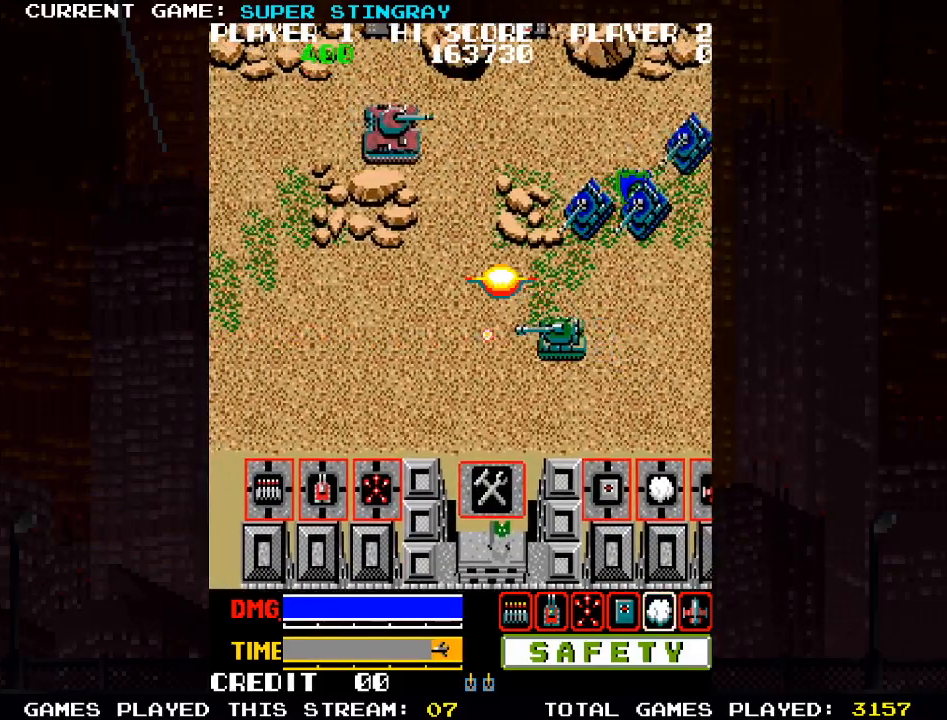
{"buttons": [], "left_stick": "left", "events": [[83, "SQUARE", "down"], [150, "SQUARE", "up"]]}
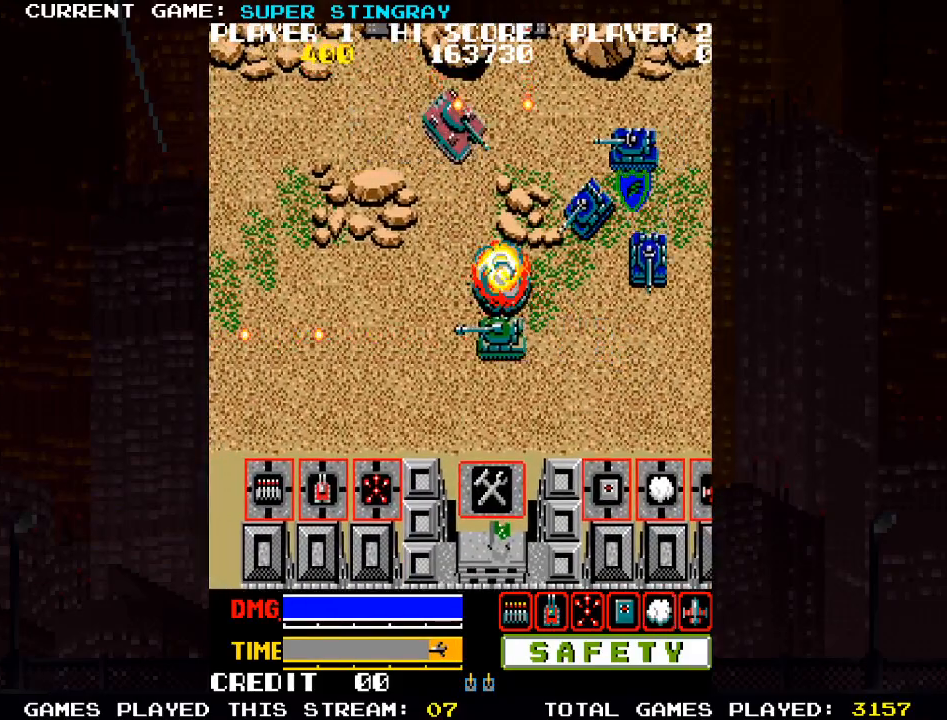
{"buttons": ["SQUARE"], "left_stick": "center", "events": [[267, "left_stick", "up"], [350, "SQUARE", "down"], [400, "SQUARE", "up"], [417, "left_stick", "center"], [483, "SQUARE", "down"]]}
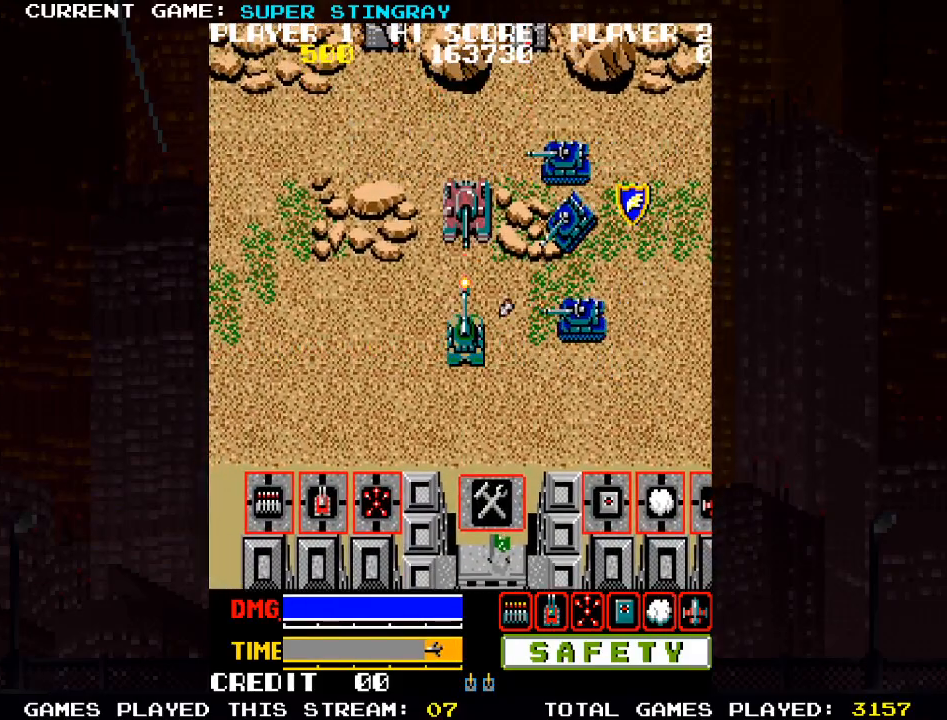
{"buttons": [], "left_stick": "left", "events": [[67, "SQUARE", "up"], [67, "left_stick", "left"]]}
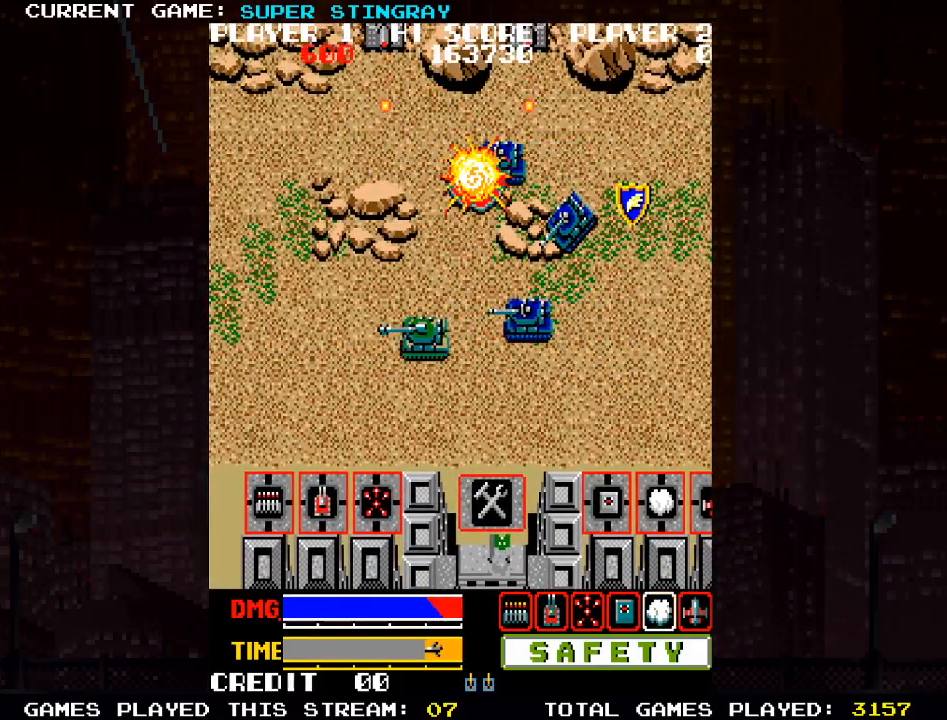
{"buttons": [], "left_stick": "right", "events": [[417, "left_stick", "right"]]}
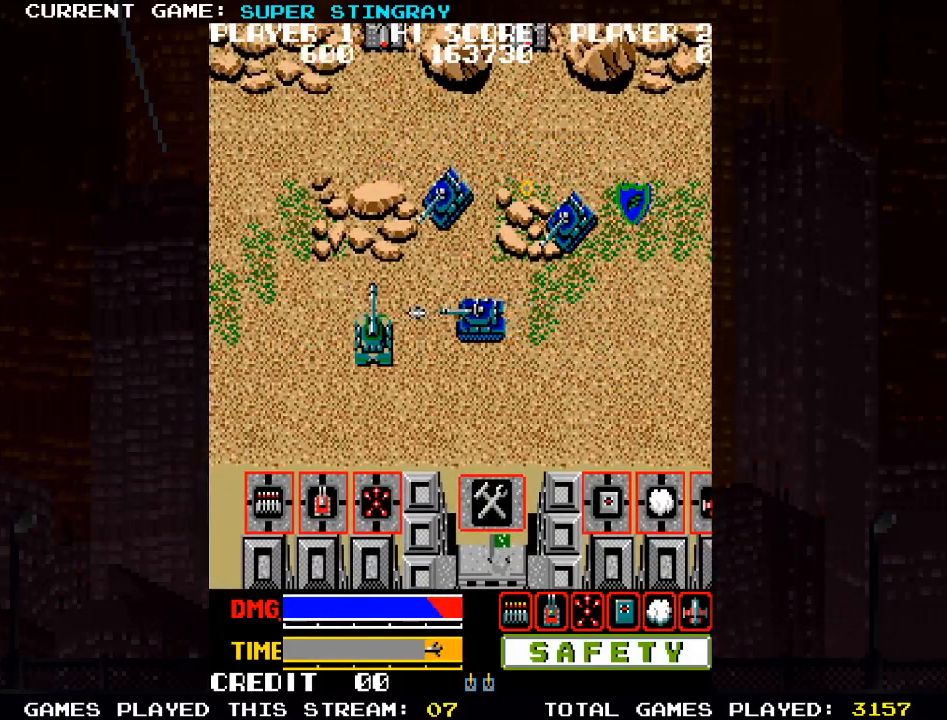
{"buttons": [], "left_stick": "right", "events": [[33, "SQUARE", "down"], [83, "SQUARE", "up"], [183, "SQUARE", "down"], [267, "SQUARE", "up"], [350, "SQUARE", "down"], [450, "SQUARE", "up"]]}
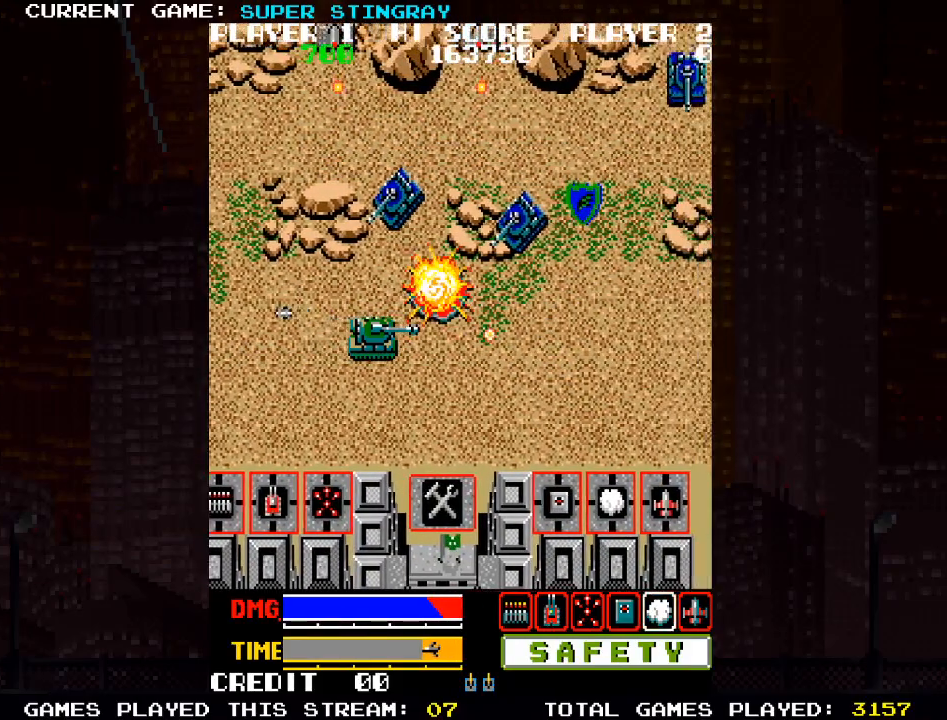
{"buttons": ["SQUARE"], "left_stick": "right", "events": [[117, "left_stick", "up"], [267, "SQUARE", "down"], [317, "SQUARE", "up"], [400, "left_stick", "center"], [417, "SQUARE", "down"], [483, "left_stick", "right"]]}
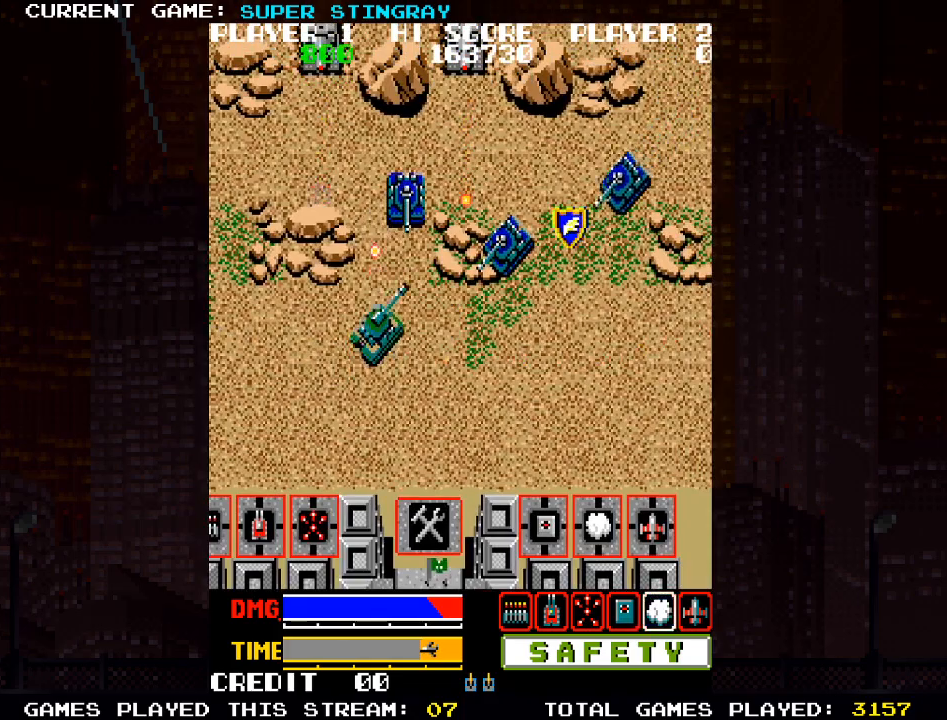
{"buttons": [], "left_stick": "down-right", "events": [[17, "SQUARE", "up"], [133, "left_stick", "down-right"]]}
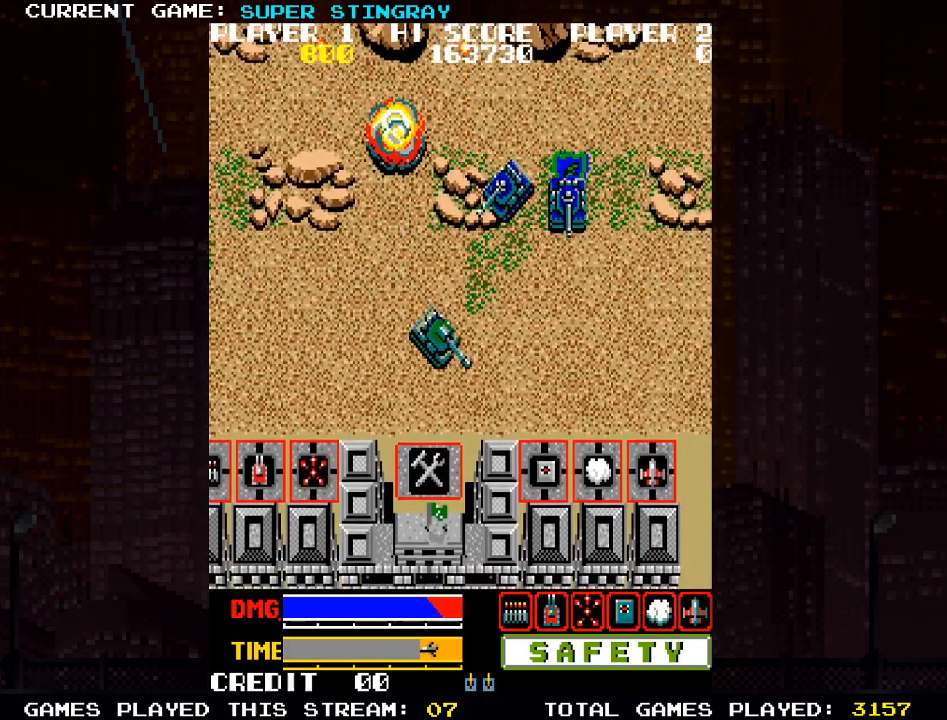
{"buttons": [], "left_stick": "up-right", "events": [[83, "left_stick", "up-right"], [183, "SQUARE", "down"], [250, "SQUARE", "up"], [350, "SQUARE", "down"], [450, "SQUARE", "up"]]}
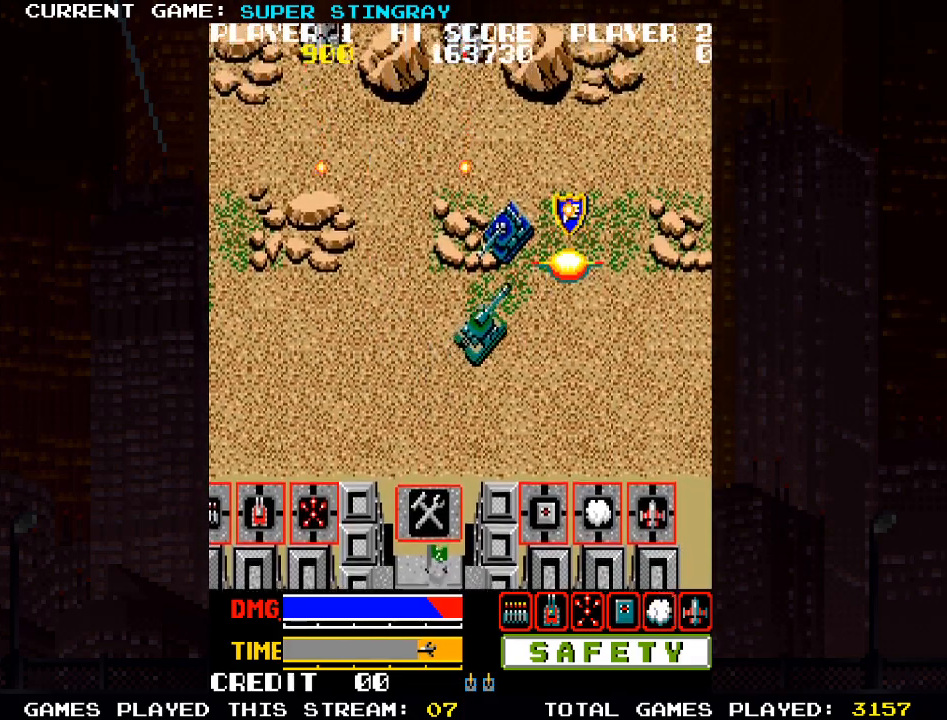
{"buttons": [], "left_stick": "up", "events": [[167, "SQUARE", "down"], [250, "SQUARE", "up"], [250, "left_stick", "up"], [367, "SQUARE", "down"], [467, "SQUARE", "up"]]}
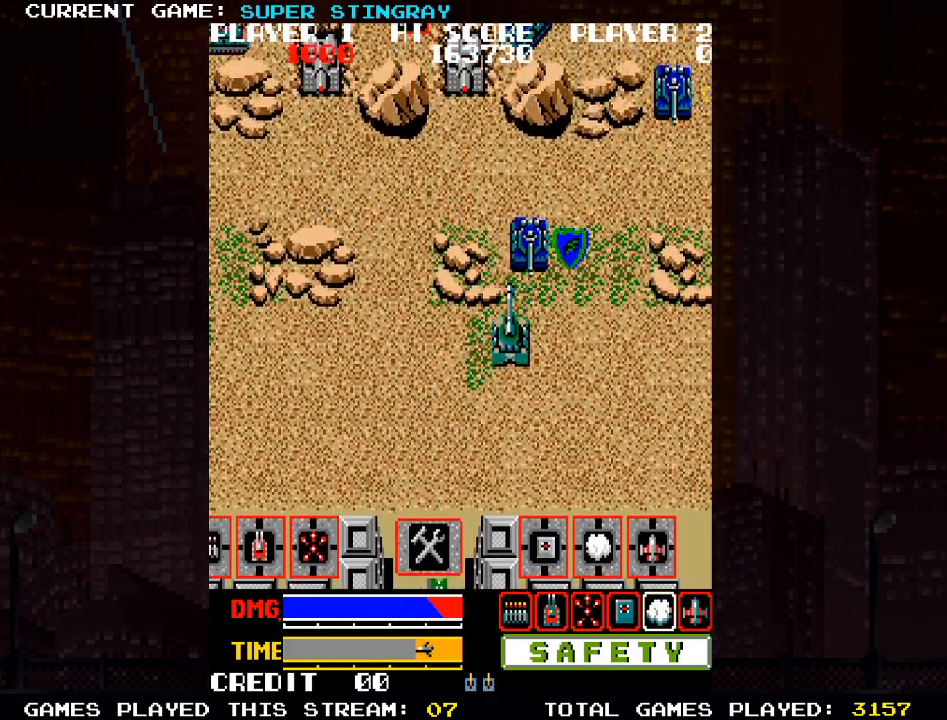
{"buttons": [], "left_stick": "up-right", "events": [[50, "SQUARE", "down"], [67, "left_stick", "up-right"], [150, "SQUARE", "up"], [267, "SQUARE", "down"], [300, "SQUARE", "up"]]}
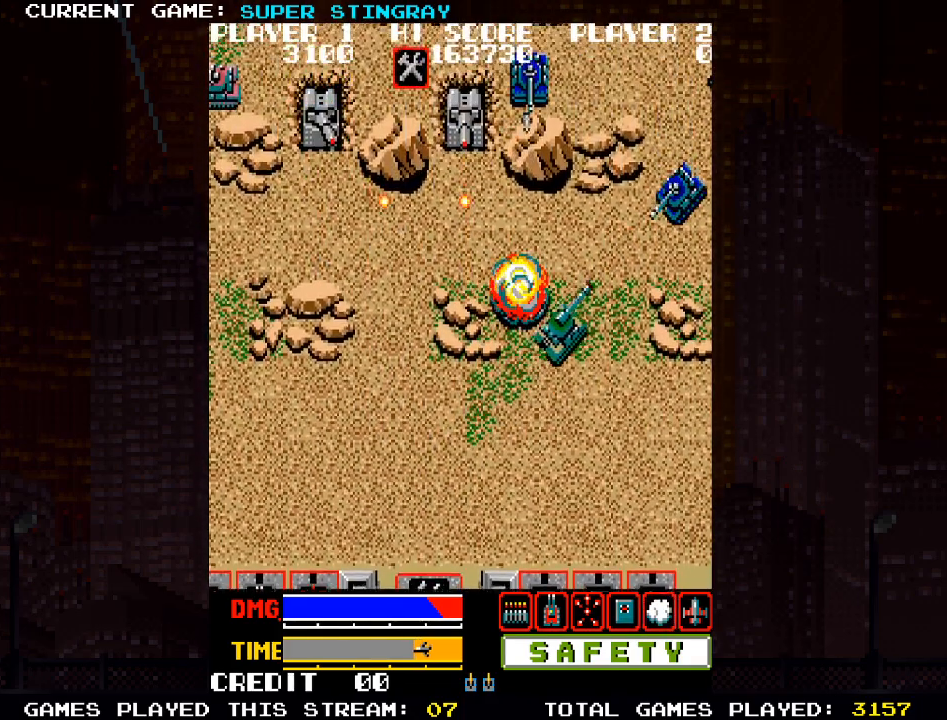
{"buttons": [], "left_stick": "down", "events": [[83, "SQUARE", "down"], [117, "left_stick", "down-right"], [183, "SQUARE", "up"], [283, "left_stick", "down"]]}
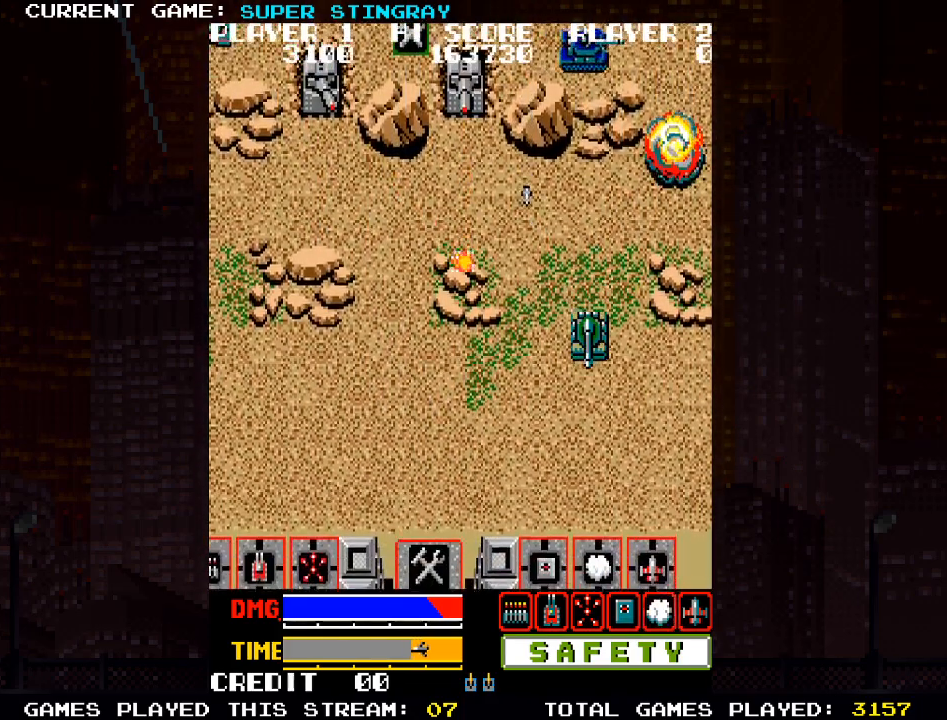
{"buttons": [], "left_stick": "down", "events": []}
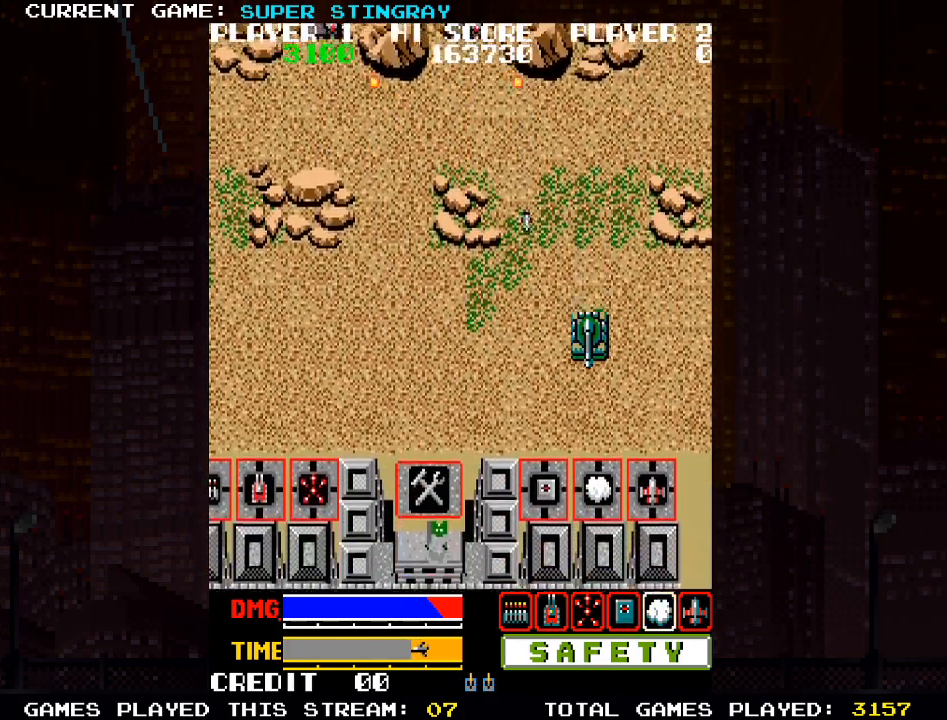
{"buttons": [], "left_stick": "down", "events": []}
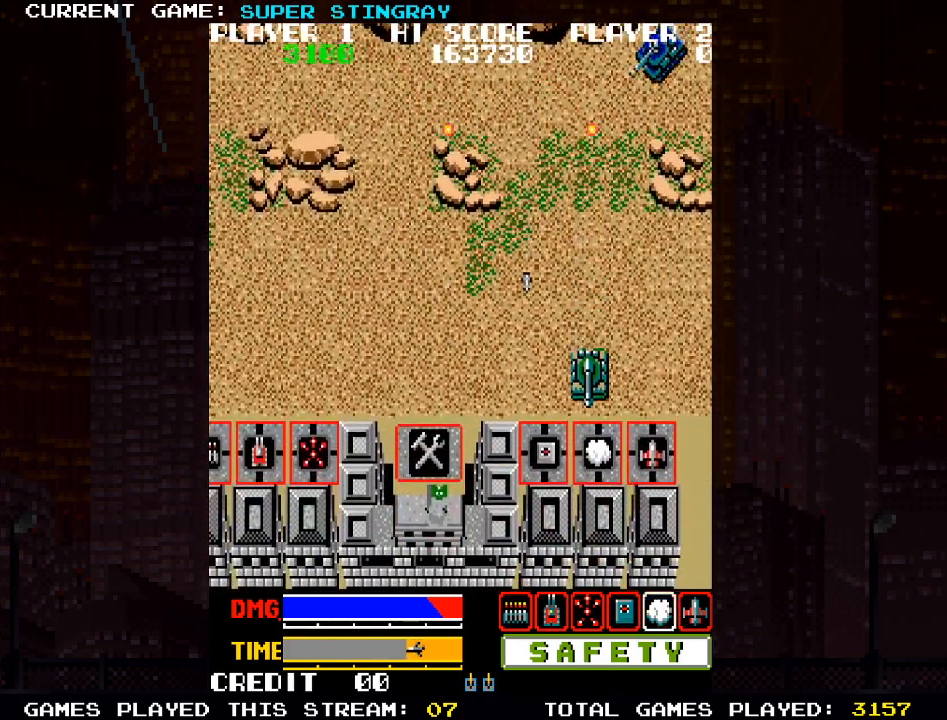
{"buttons": [], "left_stick": "down", "events": [[367, "left_stick", "down-right"], [500, "left_stick", "down"]]}